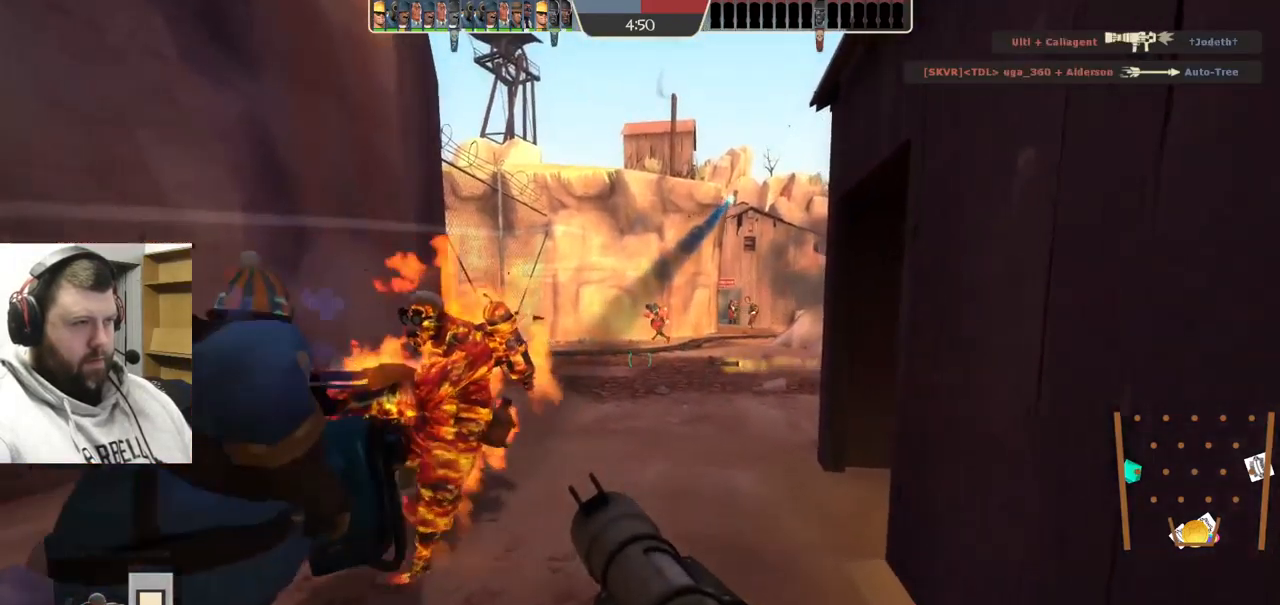
Gameplay with a controller (PlayStation layout); each line is a JSON object with the inputs held at the frame after it. "events" lists button and stick changes between this image and that frame as [ms after this image, input, new state], when the widget could be followed in between. Not read: L1.
{"buttons": ["L2", "R2"], "left_stick": "up-right", "right_stick": "center", "events": [[50, "R2", "down"], [117, "R2", "up"], [200, "R2", "down"], [267, "R2", "up"], [267, "left_stick", "up"], [350, "R2", "down"], [417, "R2", "up"], [467, "L2", "down"], [467, "left_stick", "up-right"], [500, "R2", "down"]]}
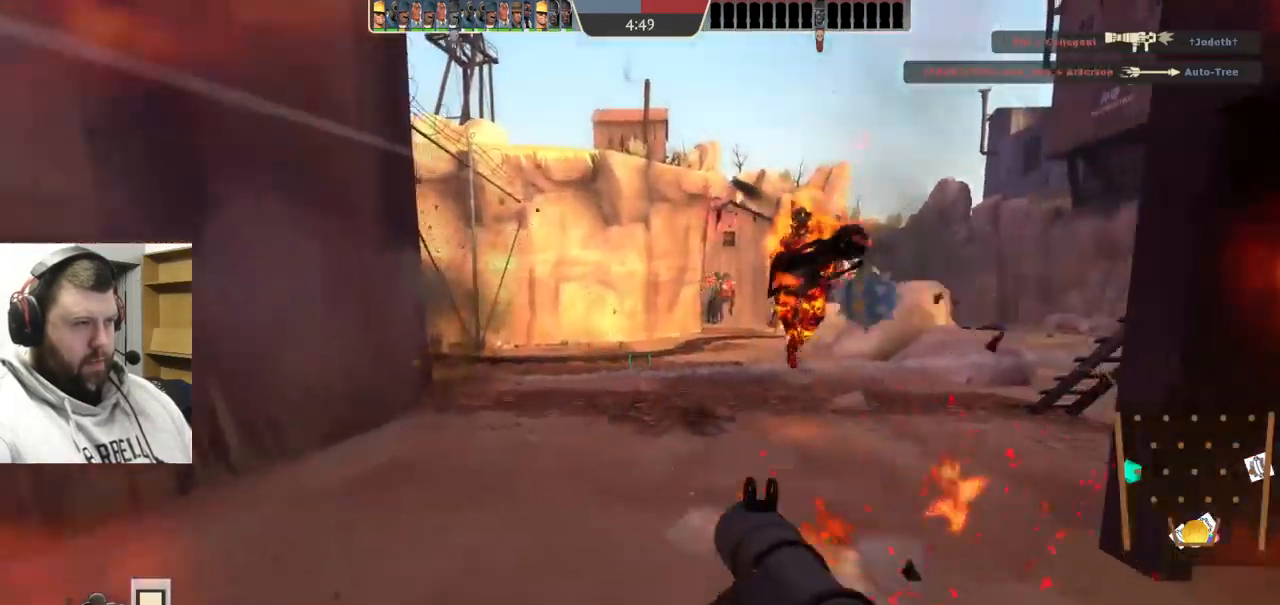
{"buttons": ["L2"], "left_stick": "up-right", "right_stick": "center", "events": [[50, "R2", "up"], [134, "L2", "up"], [134, "R2", "down"], [200, "L2", "down"], [200, "R2", "up"], [267, "R2", "down"], [334, "L2", "up"], [350, "R2", "up"], [367, "L2", "down"], [400, "R2", "down"], [484, "R2", "up"]]}
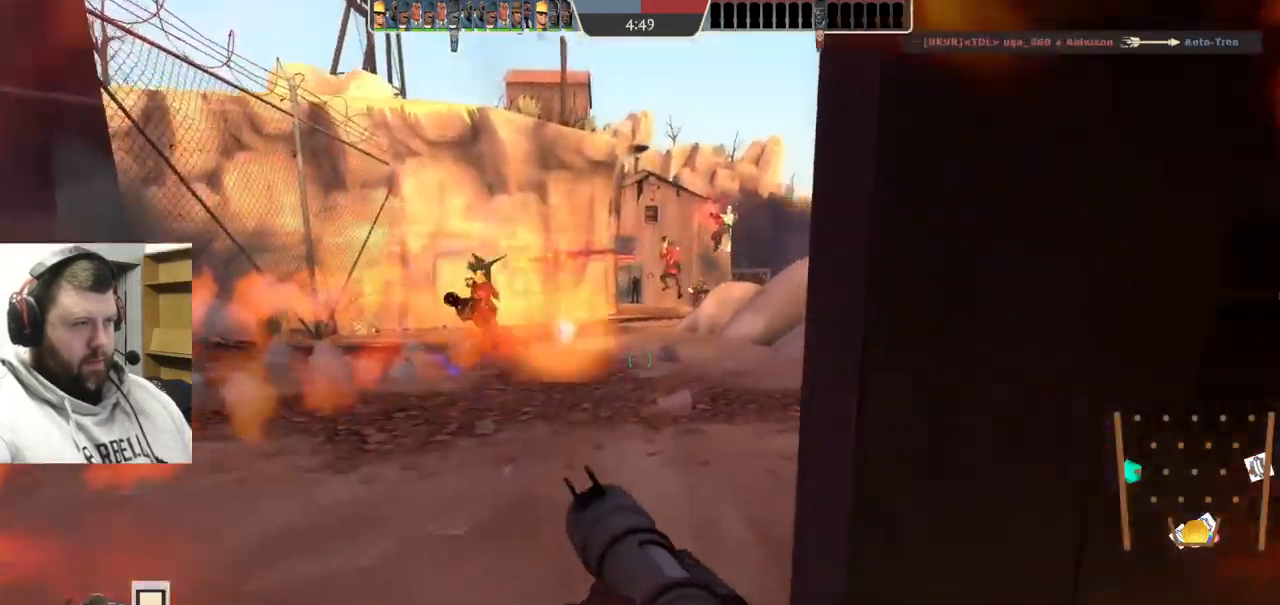
{"buttons": ["L2"], "left_stick": "down-right", "right_stick": "center", "events": [[200, "L2", "up"], [200, "left_stick", "right"], [250, "L2", "down"], [334, "SQUARE", "down"], [400, "L2", "up"], [400, "left_stick", "down-right"], [434, "SQUARE", "up"], [450, "L2", "down"]]}
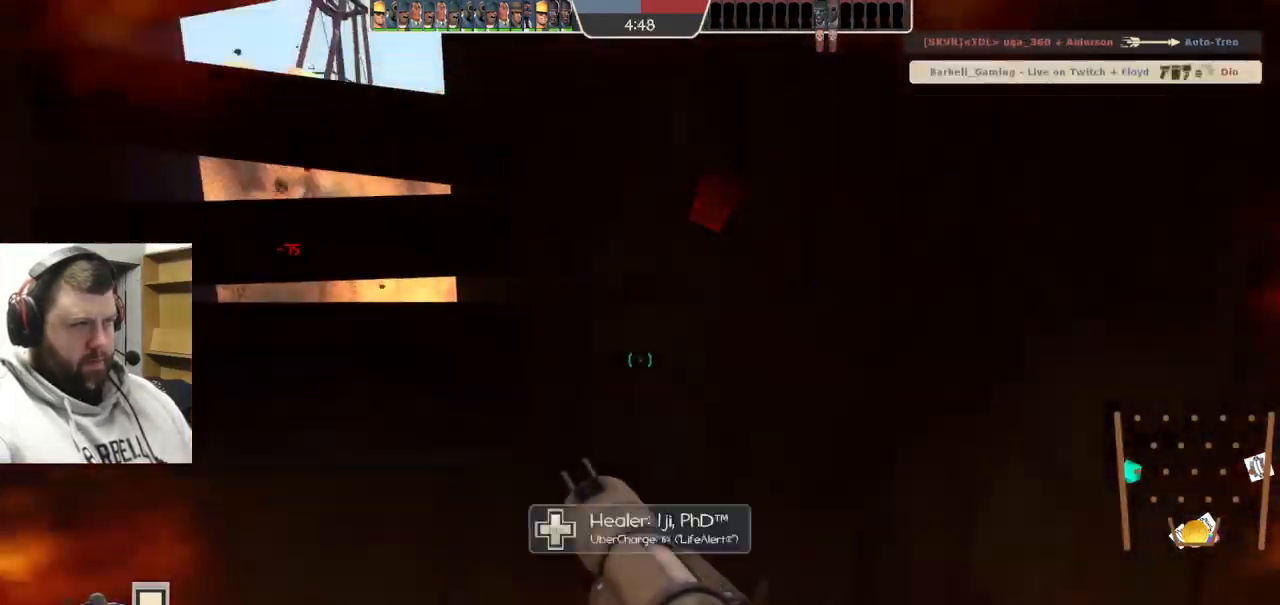
{"buttons": [], "left_stick": "down", "right_stick": "center", "events": [[17, "SQUARE", "down"], [17, "left_stick", "down"], [100, "SQUARE", "up"], [134, "L2", "up"], [184, "L2", "down"], [350, "L2", "up"]]}
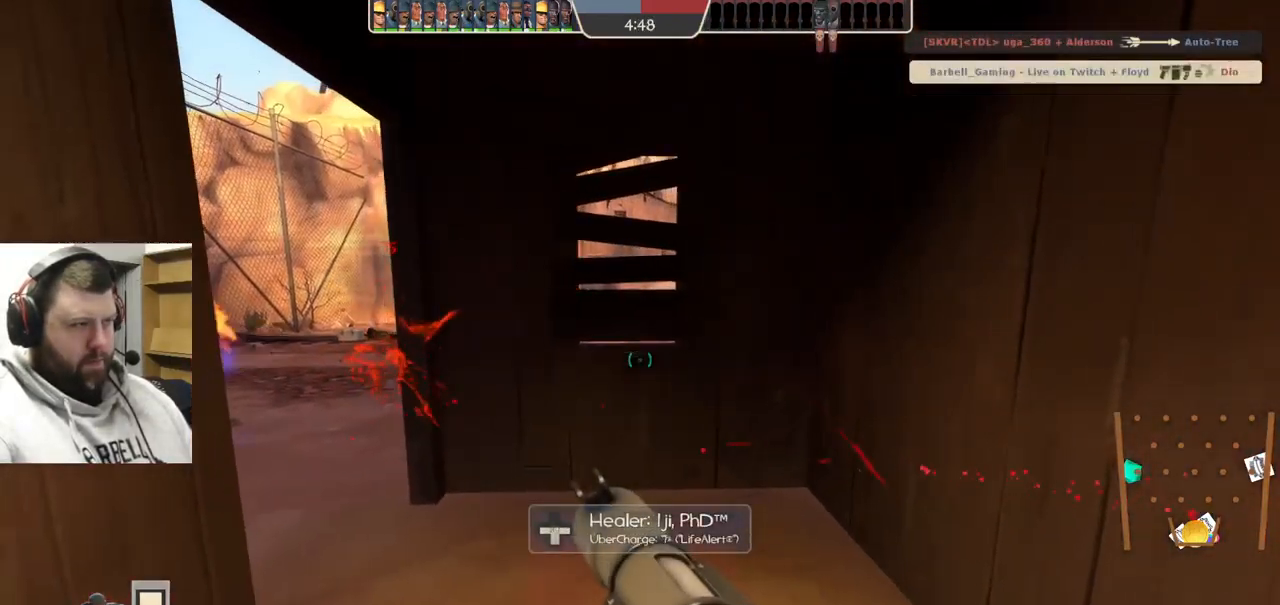
{"buttons": [], "left_stick": "up", "right_stick": "center", "events": [[134, "left_stick", "left"], [234, "left_stick", "up"]]}
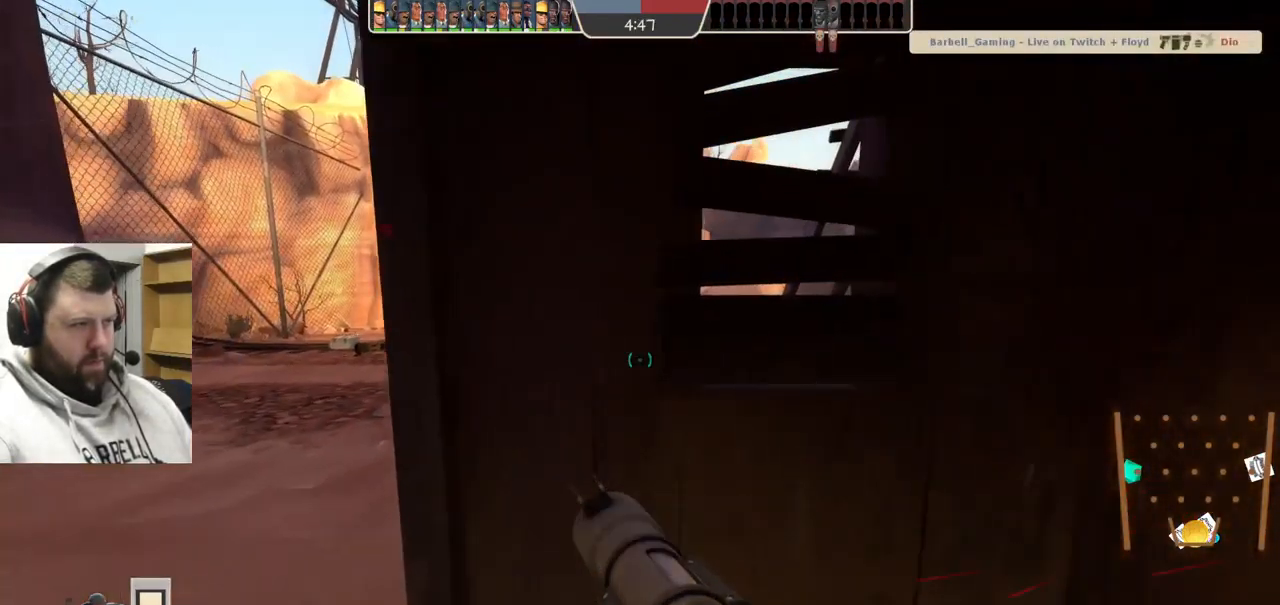
{"buttons": [], "left_stick": "left", "right_stick": "center", "events": [[150, "left_stick", "left"]]}
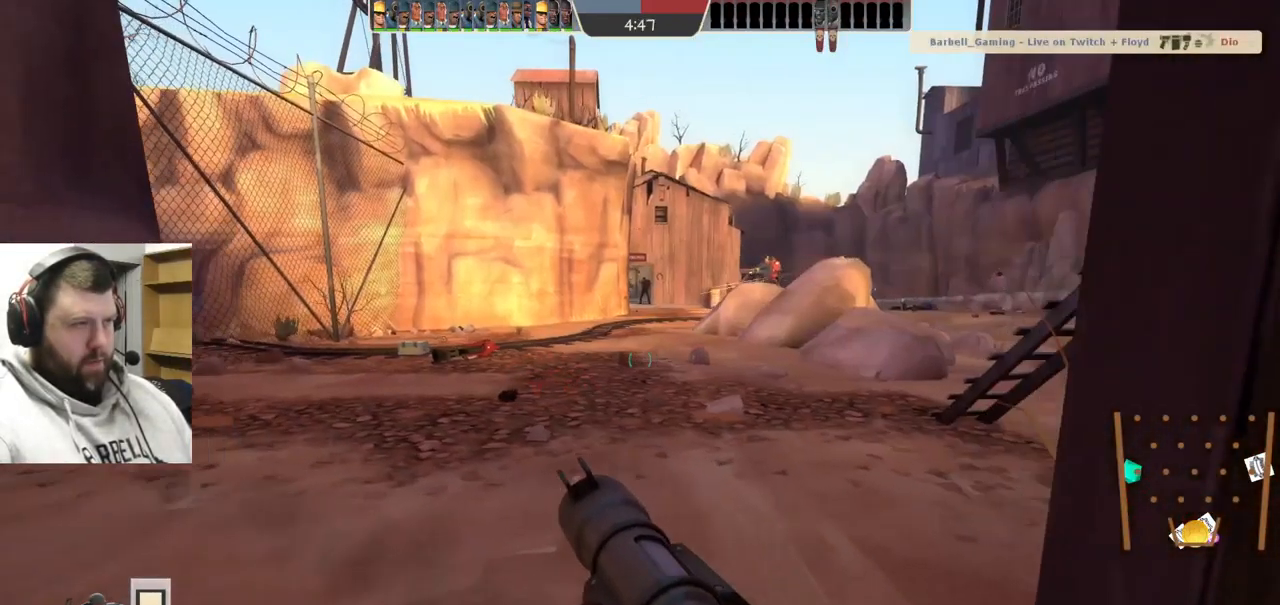
{"buttons": [], "left_stick": "left", "right_stick": "center", "events": [[50, "right_stick", "right"], [250, "right_stick", "center"]]}
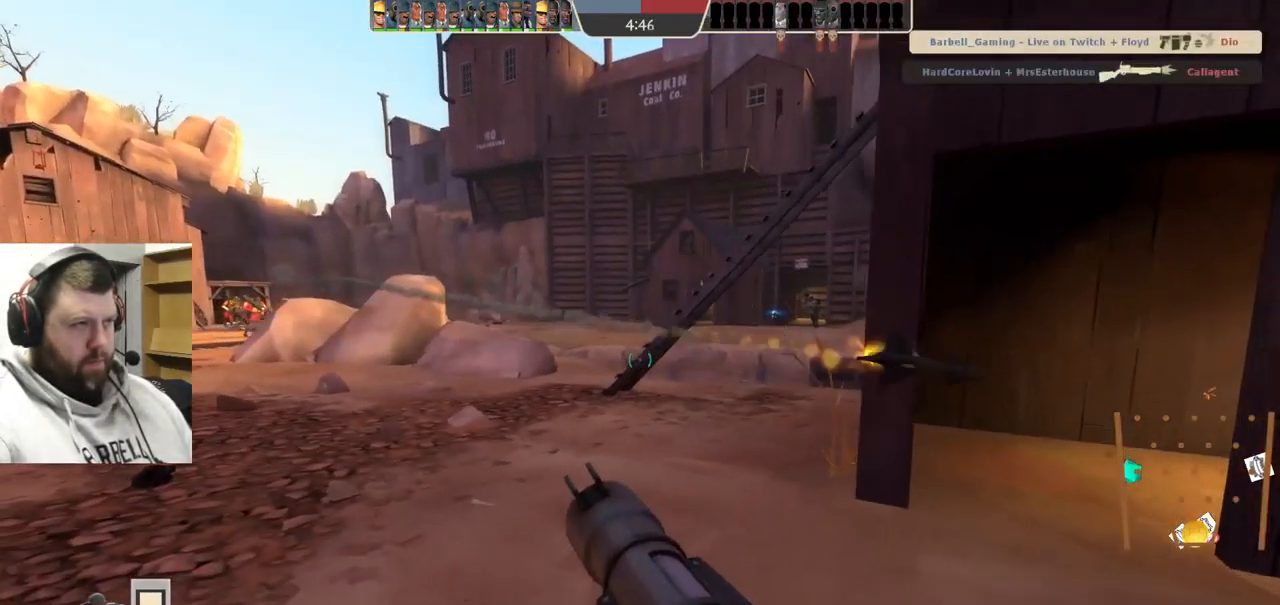
{"buttons": [], "left_stick": "left", "right_stick": "center", "events": []}
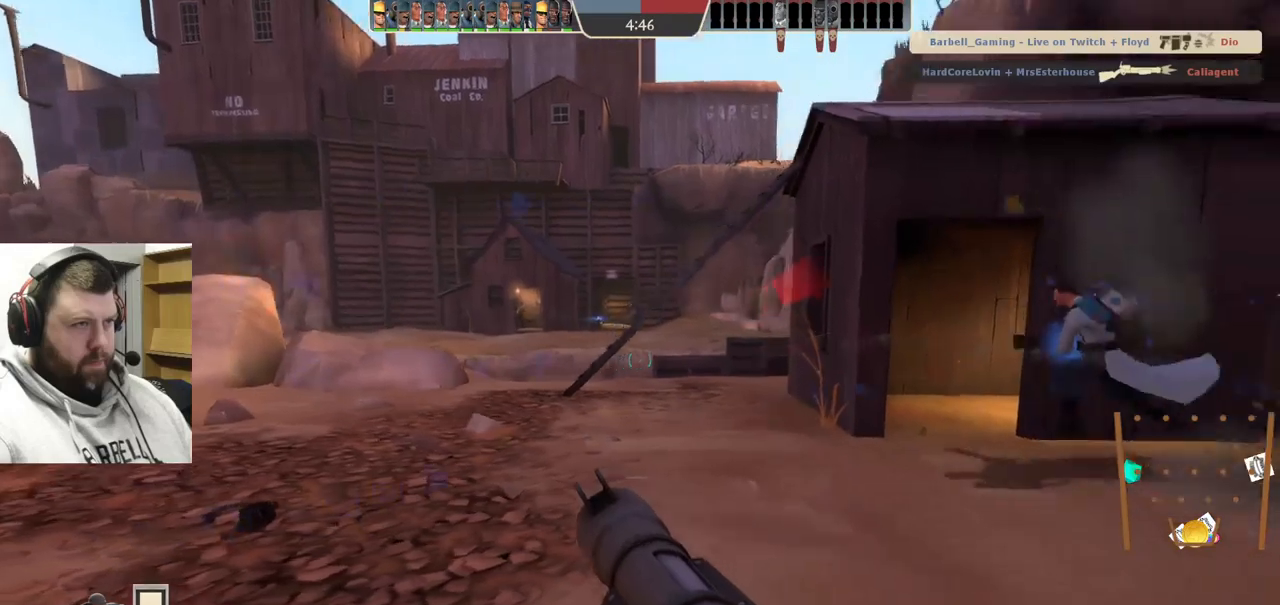
{"buttons": [], "left_stick": "left", "right_stick": "center", "events": []}
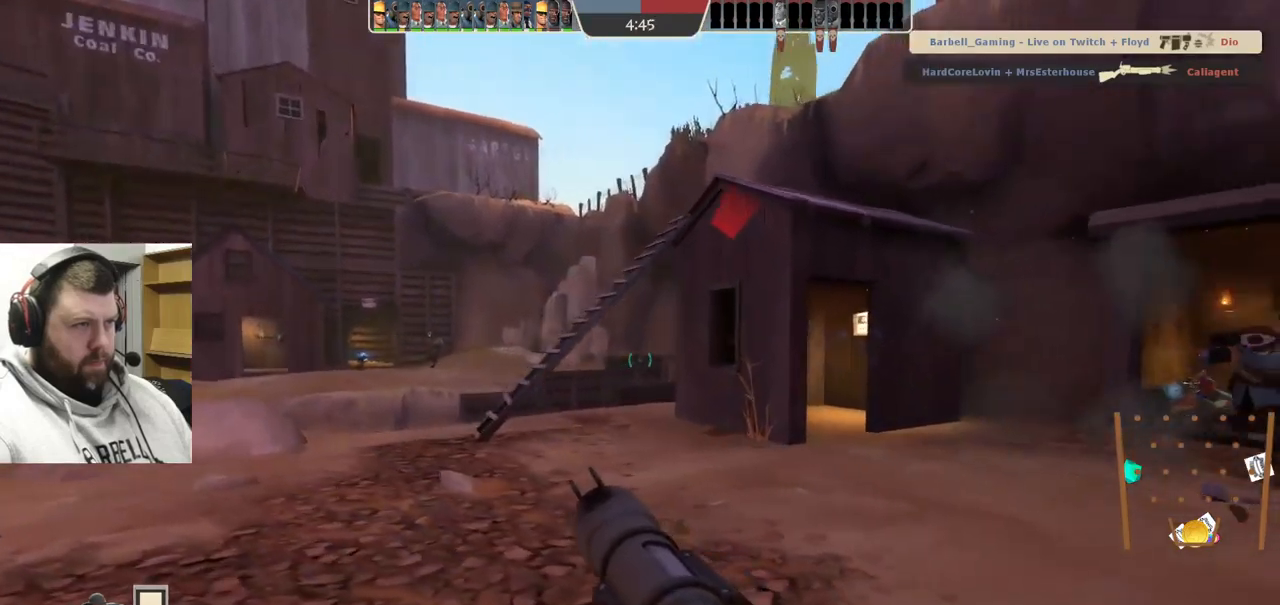
{"buttons": [], "left_stick": "up-right", "right_stick": "left", "events": [[50, "left_stick", "up-left"], [300, "left_stick", "up"], [417, "right_stick", "left"], [467, "left_stick", "up-right"]]}
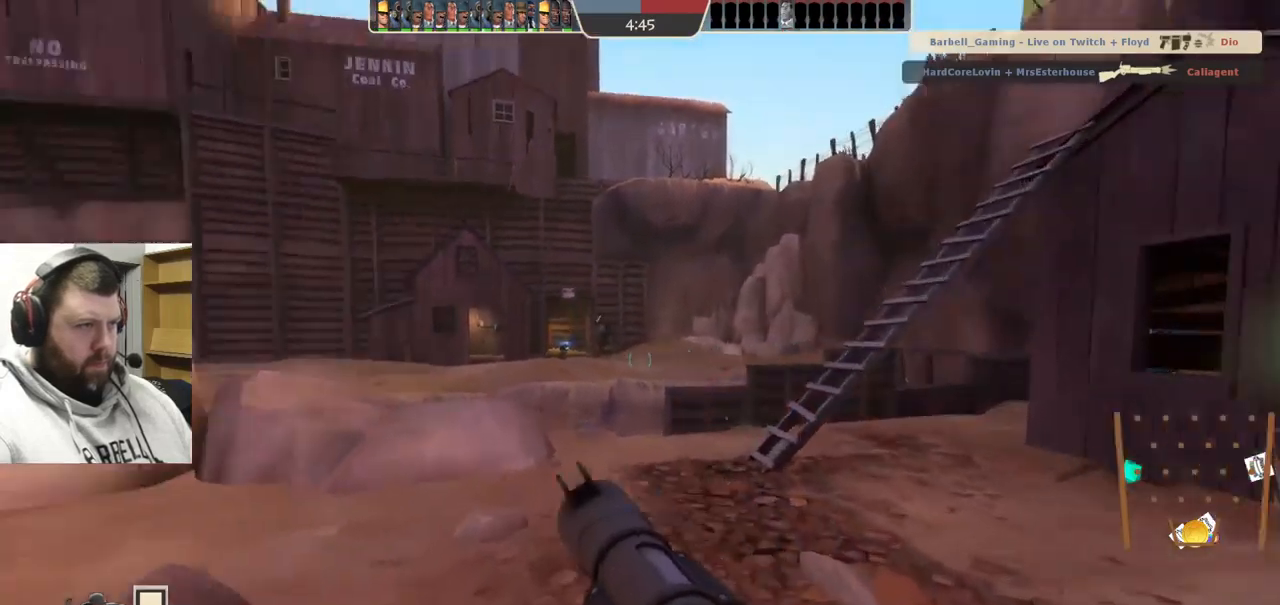
{"buttons": [], "left_stick": "up-right", "right_stick": "center", "events": [[150, "left_stick", "right"], [167, "right_stick", "center"], [433, "left_stick", "up-right"]]}
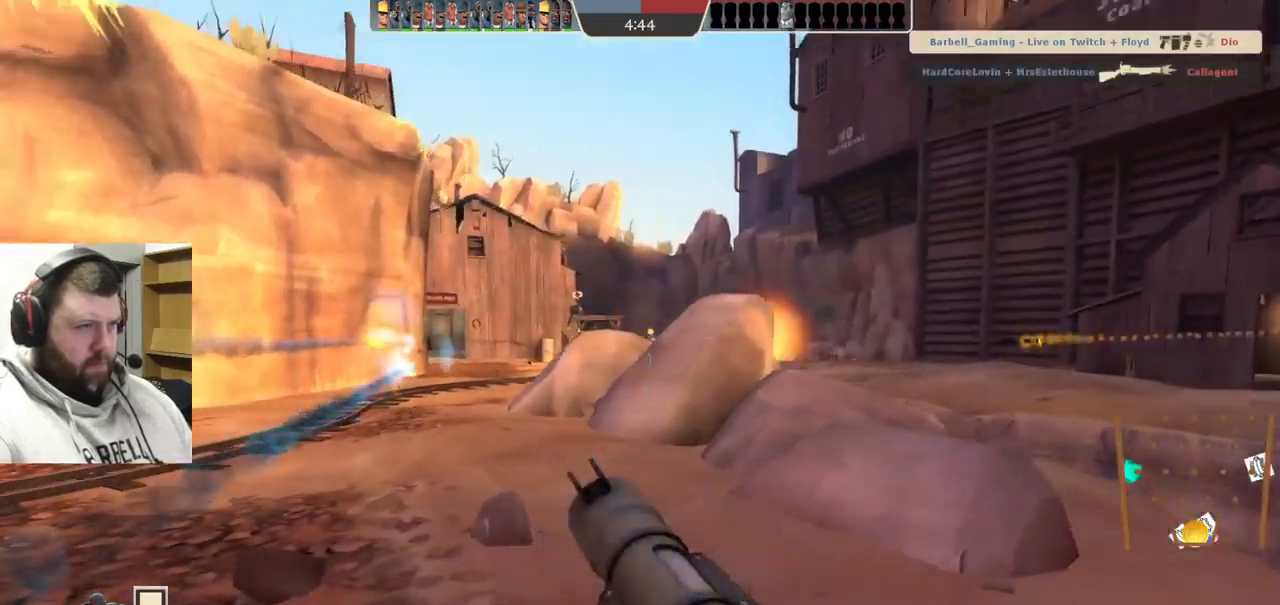
{"buttons": [], "left_stick": "up-left", "right_stick": "center", "events": [[150, "left_stick", "up"], [450, "left_stick", "up-left"]]}
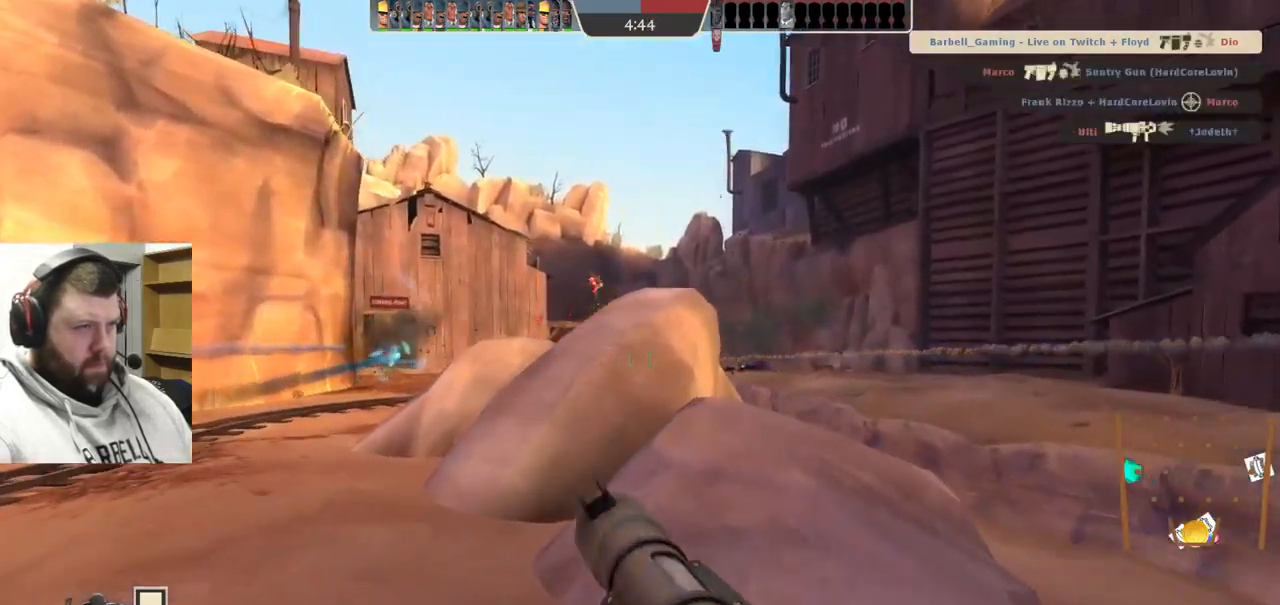
{"buttons": [], "left_stick": "up-left", "right_stick": "center", "events": []}
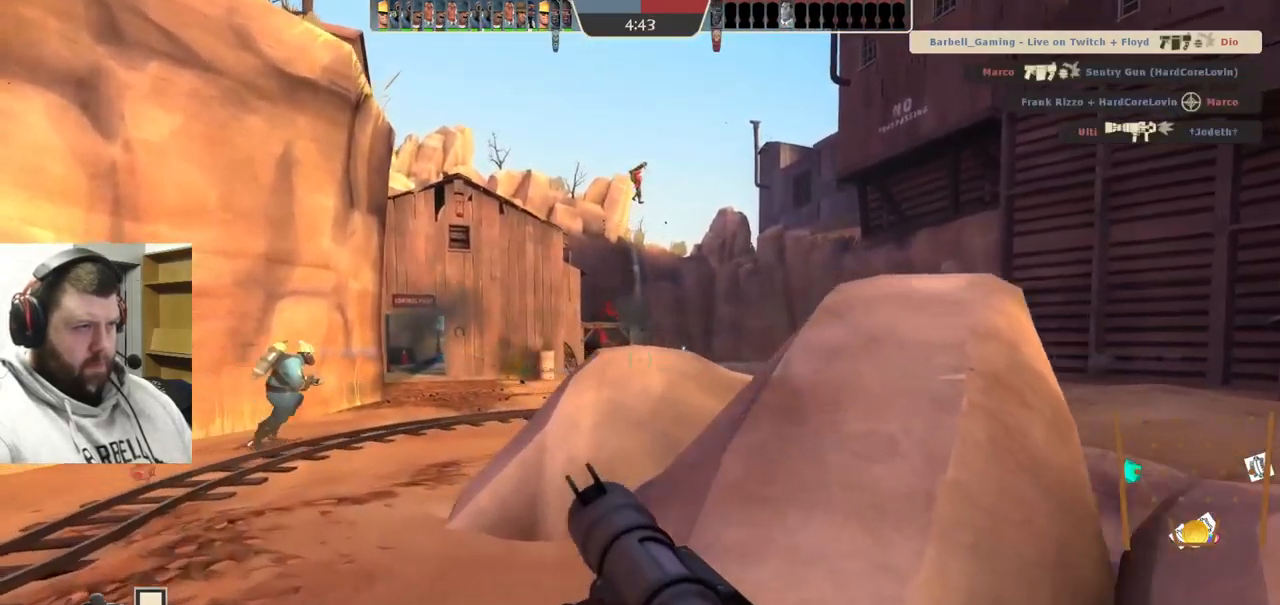
{"buttons": [], "left_stick": "up", "right_stick": "center", "events": [[183, "R2", "down"], [200, "left_stick", "up"], [317, "R2", "up"]]}
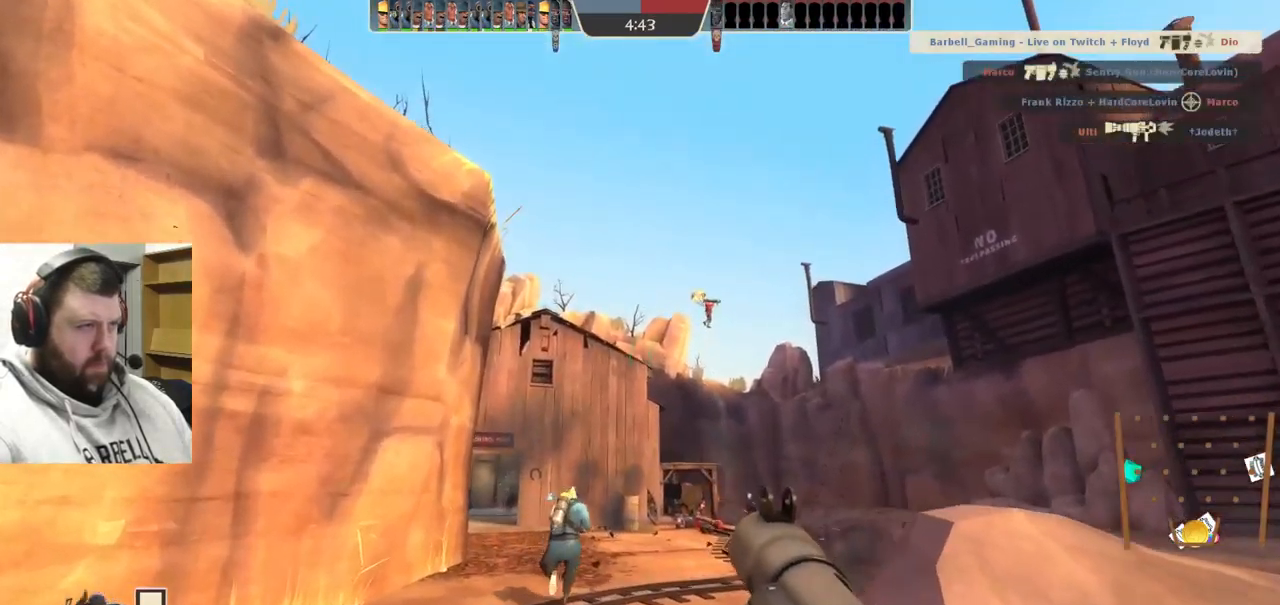
{"buttons": [], "left_stick": "up", "right_stick": "center", "events": []}
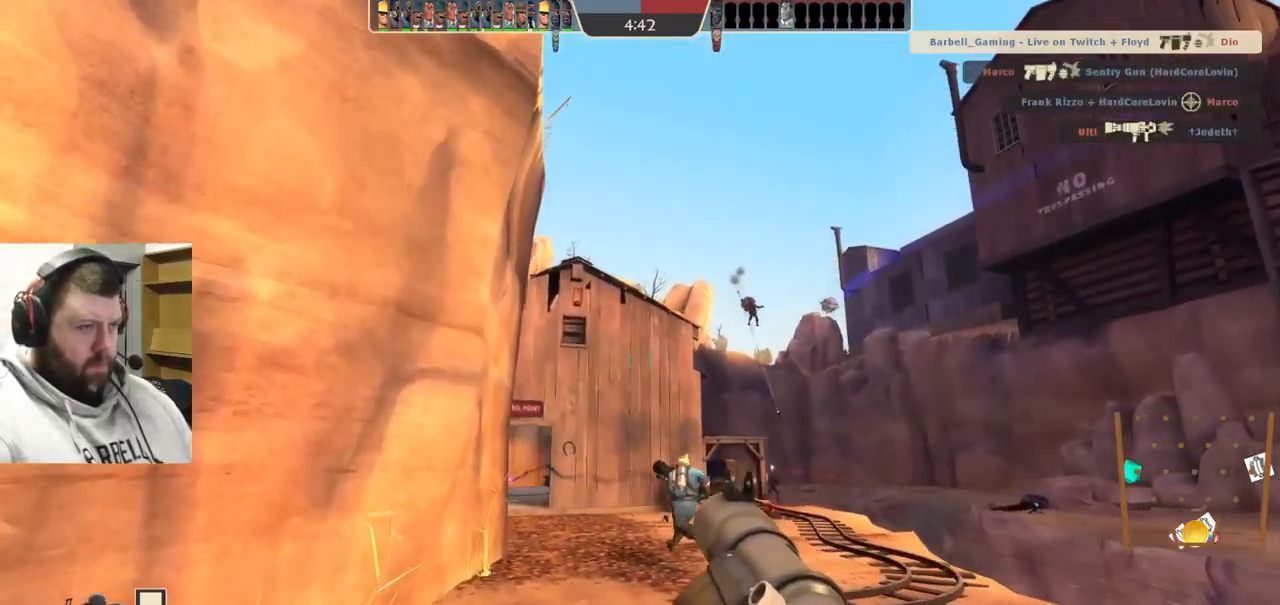
{"buttons": [], "left_stick": "up-right", "right_stick": "center", "events": [[150, "left_stick", "up-right"], [183, "right_stick", "left"], [267, "right_stick", "center"], [417, "SQUARE", "down"], [500, "SQUARE", "up"]]}
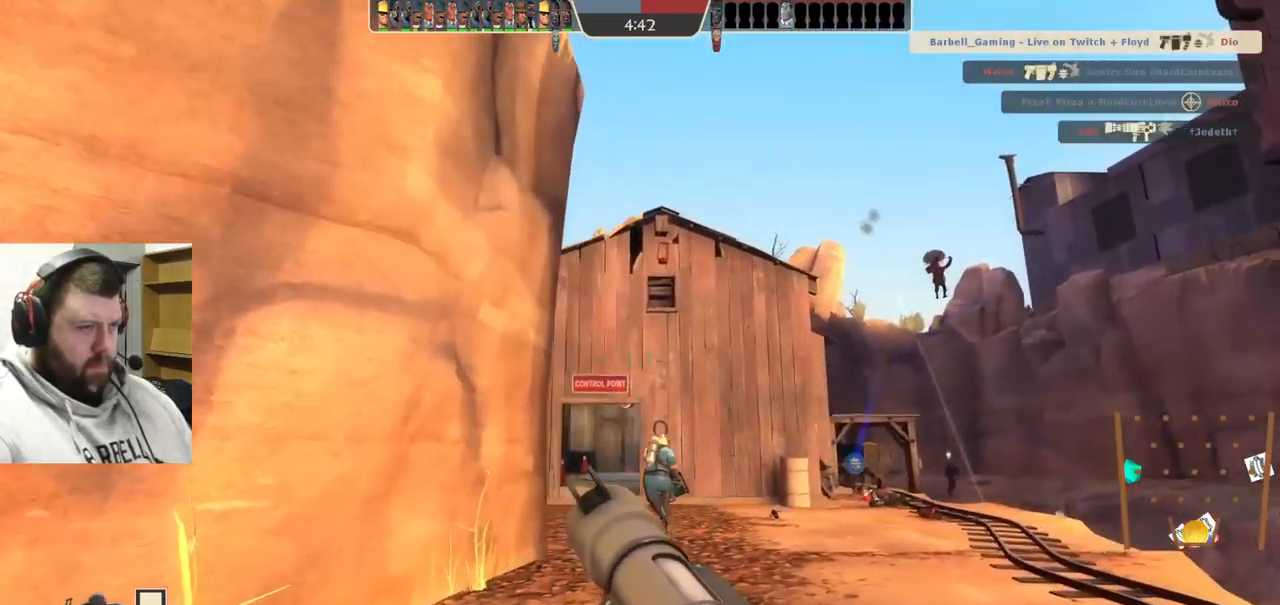
{"buttons": [], "left_stick": "up-left", "right_stick": "center"}
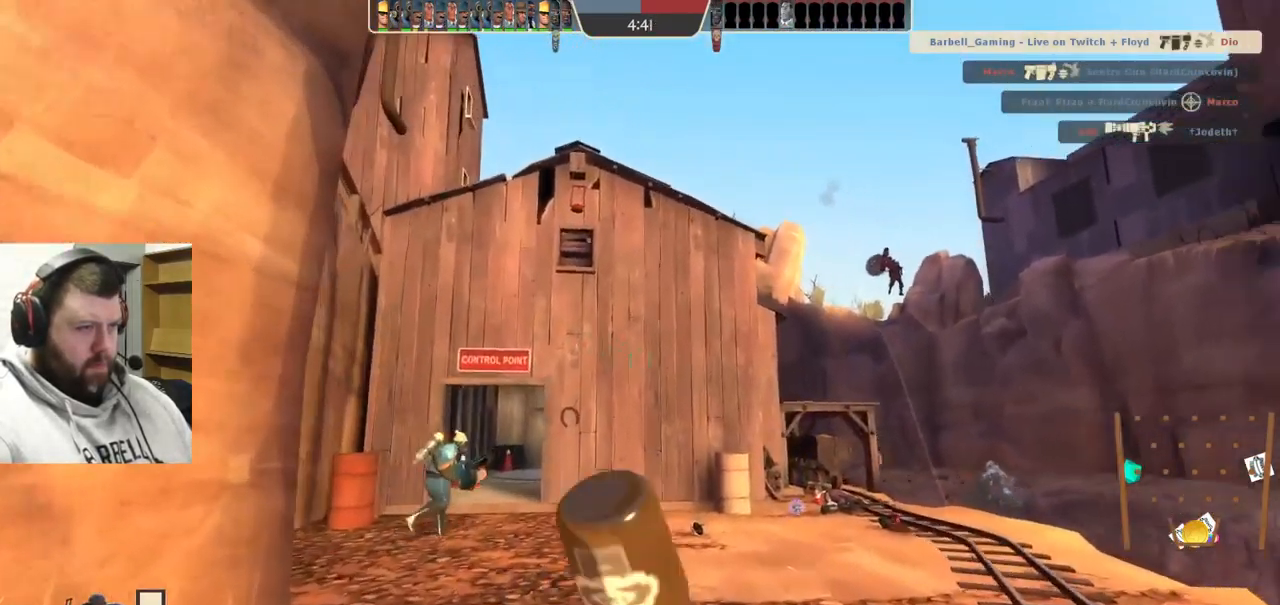
{"buttons": [], "left_stick": "up", "right_stick": "center"}
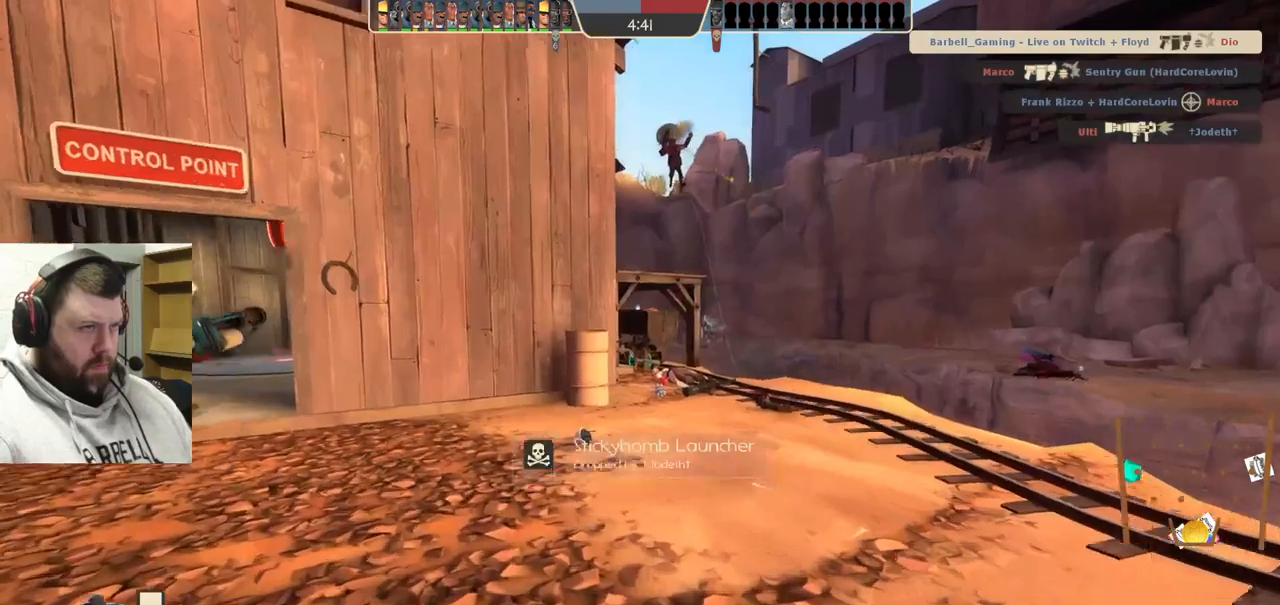
{"buttons": ["SQUARE"], "left_stick": "down", "right_stick": "center", "events": [[83, "left_stick", "up-right"], [150, "SQUARE", "down"], [183, "left_stick", "right"], [233, "SQUARE", "up"], [283, "SQUARE", "down"], [333, "left_stick", "down-right"], [383, "SQUARE", "up"], [450, "SQUARE", "down"], [483, "left_stick", "down"]]}
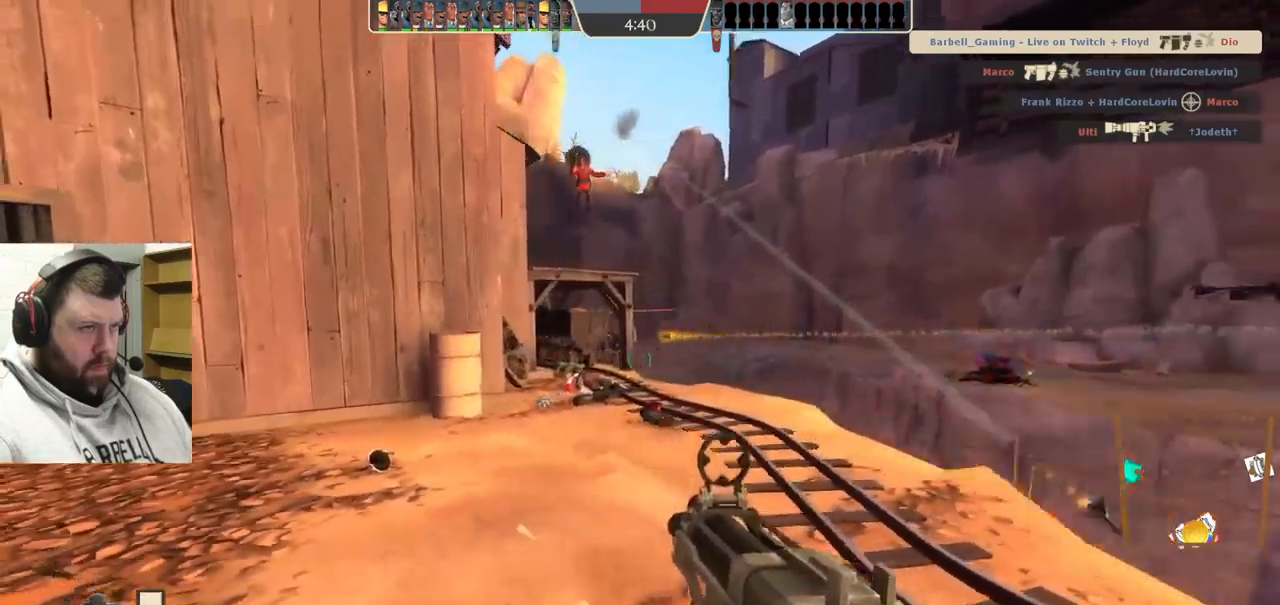
{"buttons": [], "left_stick": "up-left", "right_stick": "center", "events": [[17, "left_stick", "down-left"], [50, "SQUARE", "up"], [150, "left_stick", "left"], [267, "right_stick", "left"], [367, "left_stick", "up-left"], [367, "right_stick", "center"]]}
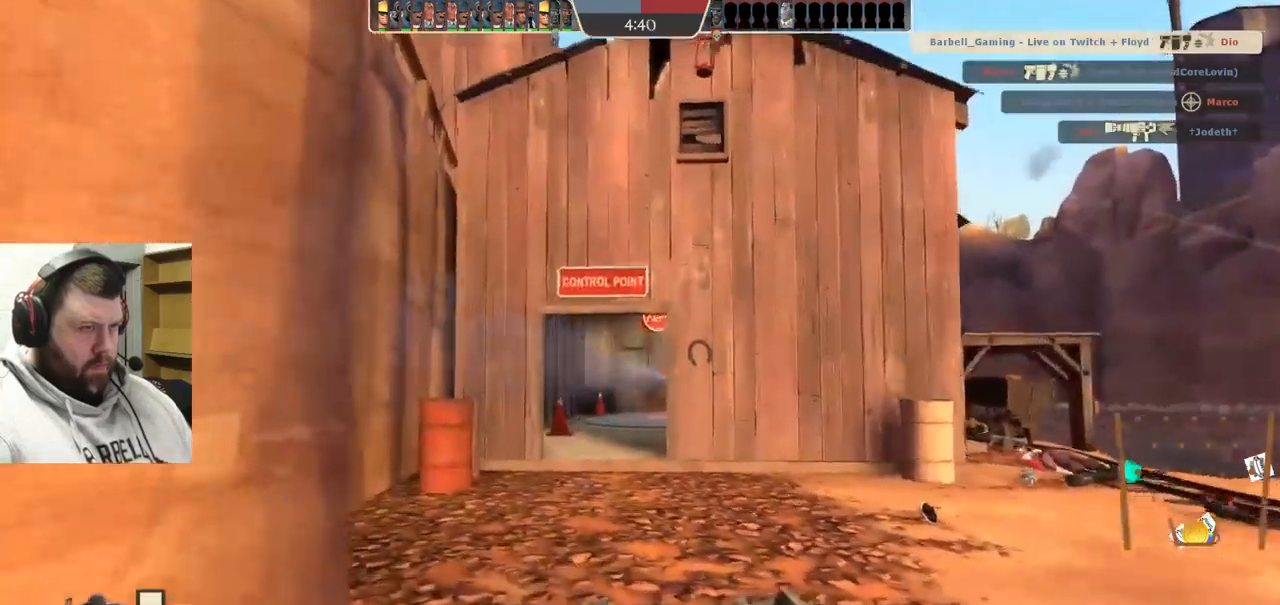
{"buttons": [], "left_stick": "right", "right_stick": "center", "events": [[133, "left_stick", "up-right"], [433, "left_stick", "right"]]}
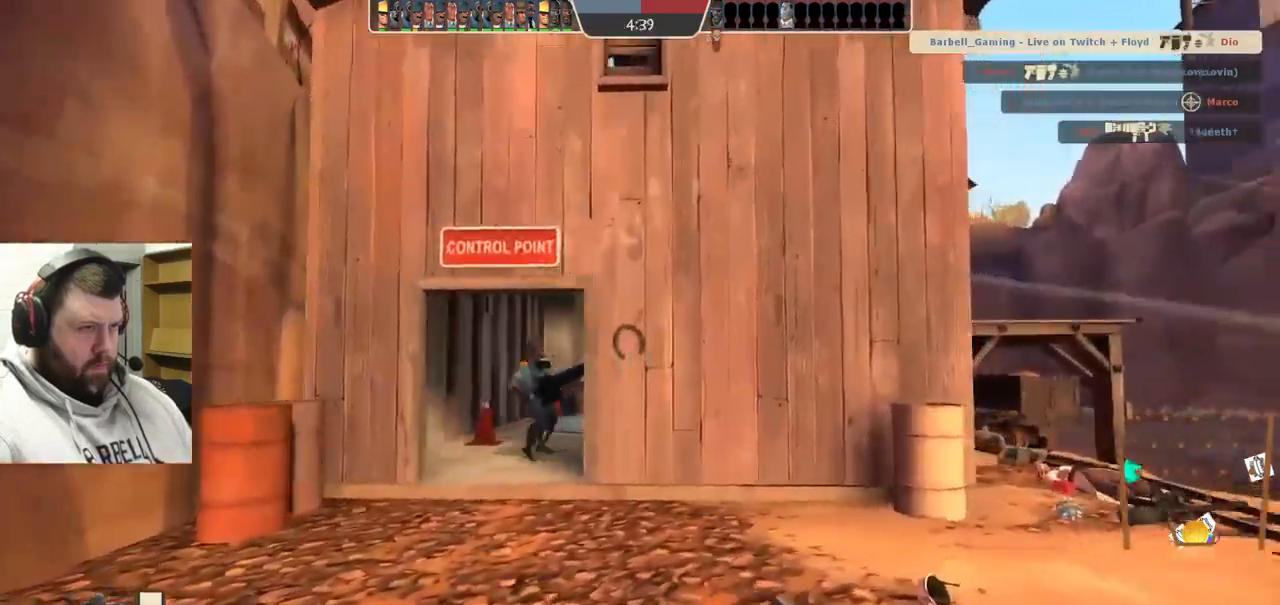
{"buttons": [], "left_stick": "up-right", "right_stick": "center", "events": [[83, "right_stick", "right"], [167, "L2", "down"], [200, "right_stick", "center"], [367, "L2", "up"], [367, "left_stick", "up-right"]]}
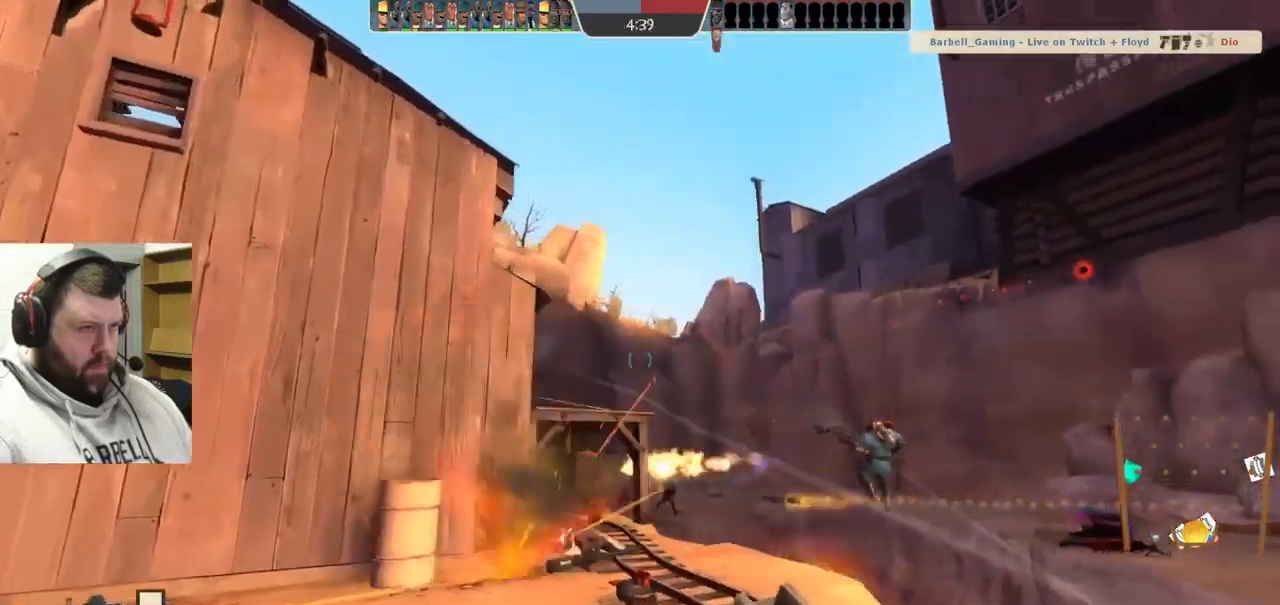
{"buttons": ["R2"], "left_stick": "down-left", "right_stick": "center", "events": [[200, "R2", "down"], [317, "left_stick", "down"], [417, "left_stick", "down-left"]]}
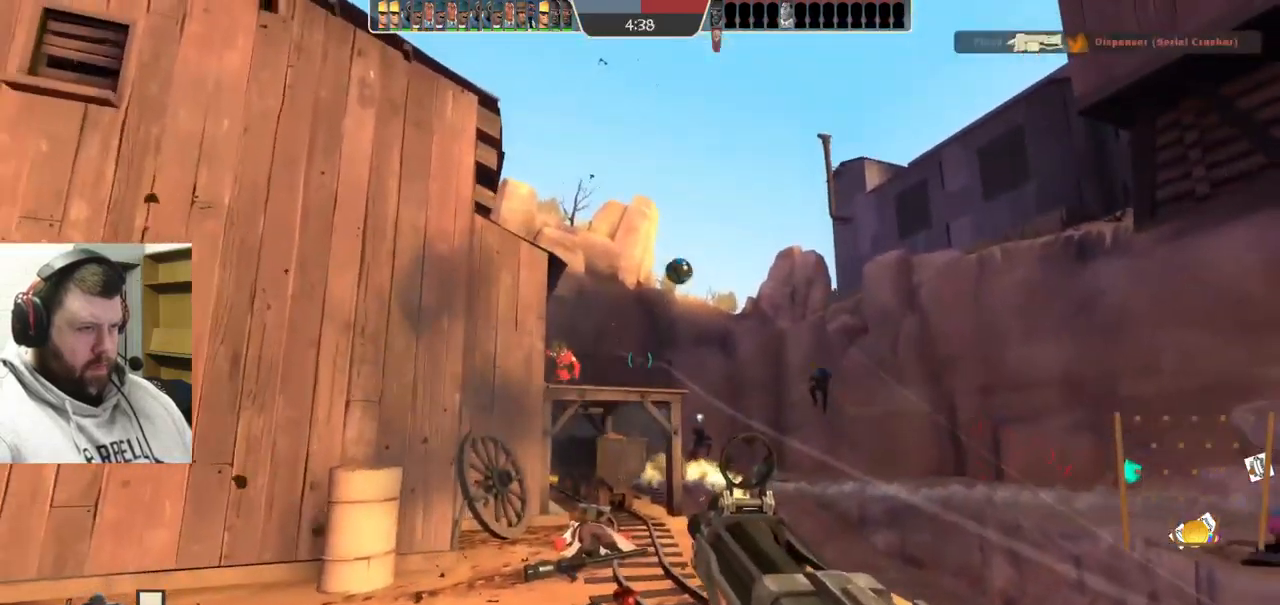
{"buttons": ["R2"], "left_stick": "down-left", "right_stick": "center", "events": []}
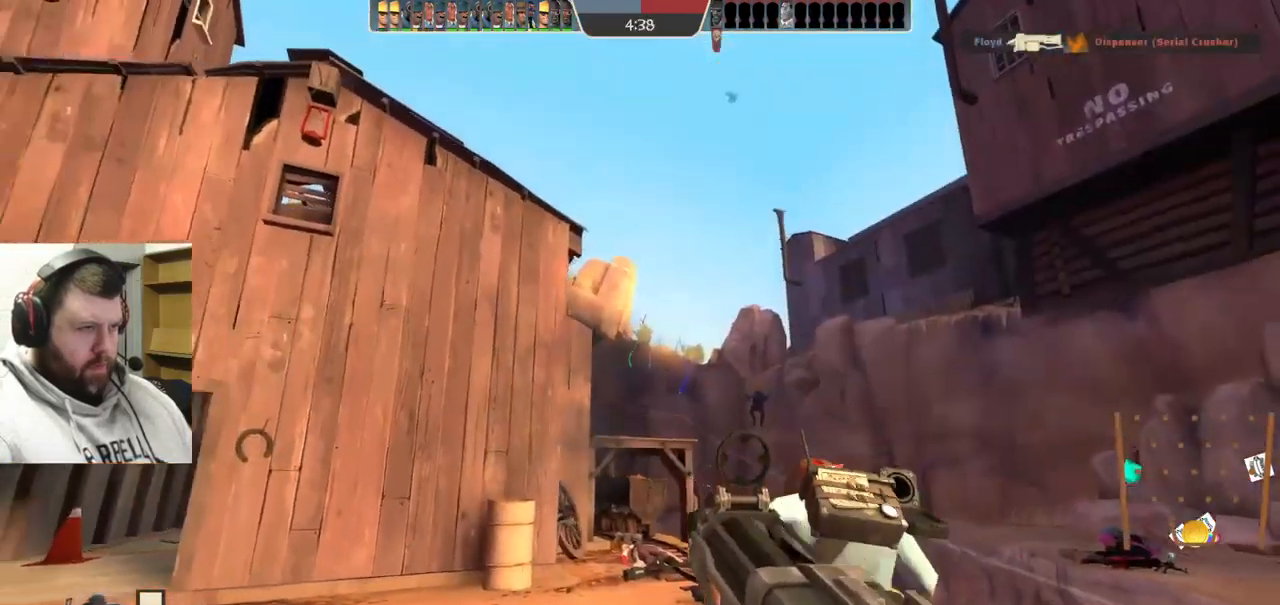
{"buttons": ["SQUARE"], "left_stick": "up-left", "right_stick": "center", "events": [[83, "R2", "up"], [217, "SQUARE", "down"], [283, "SQUARE", "up"], [300, "left_stick", "left"], [367, "SQUARE", "down"], [417, "left_stick", "up-left"], [450, "SQUARE", "up"], [500, "SQUARE", "down"]]}
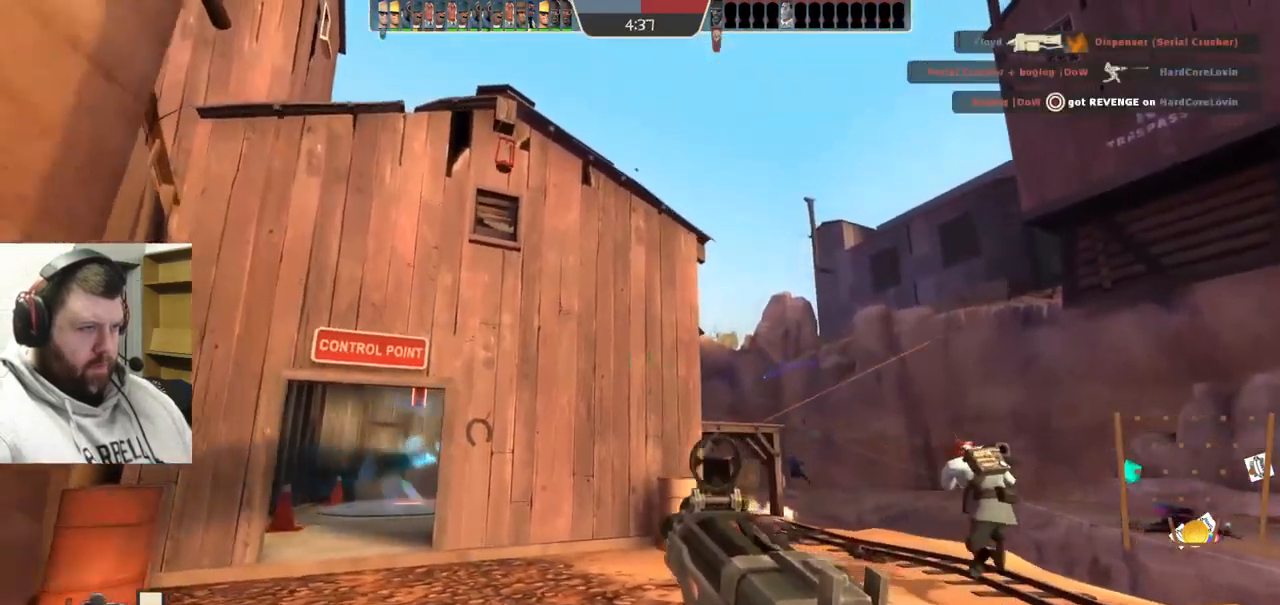
{"buttons": [], "left_stick": "up-right", "right_stick": "center", "events": [[50, "left_stick", "up"], [117, "SQUARE", "up"], [367, "right_stick", "left"], [433, "left_stick", "up-right"], [433, "right_stick", "center"]]}
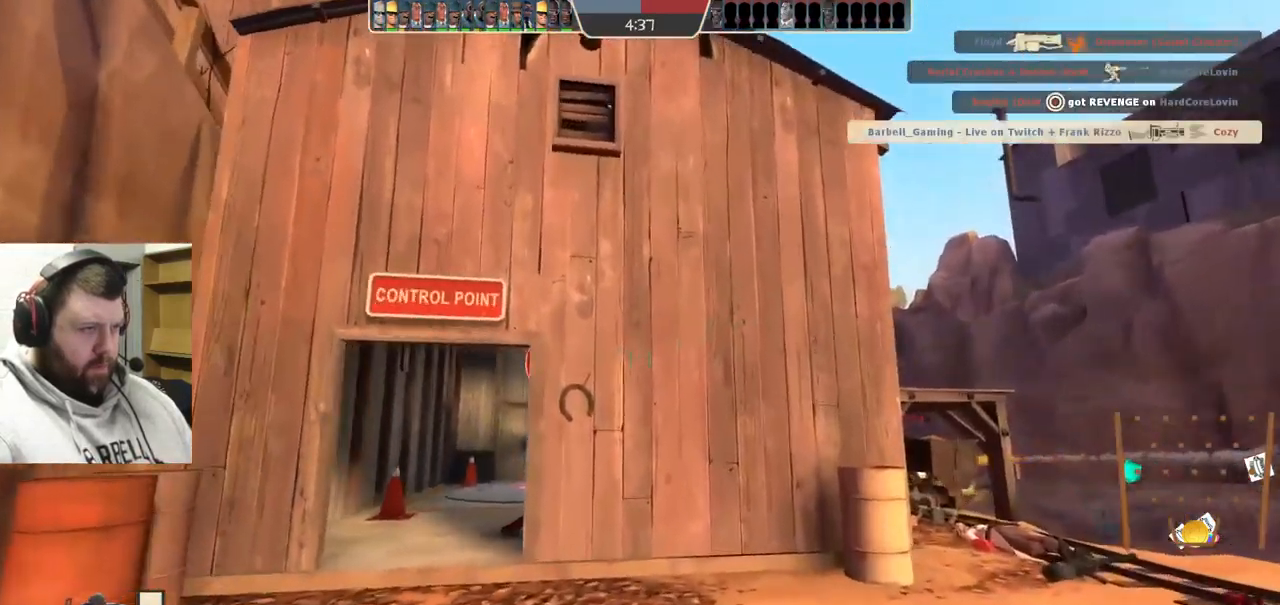
{"buttons": [], "left_stick": "down-right", "right_stick": "up-left", "events": [[33, "left_stick", "right"], [150, "left_stick", "down-right"], [283, "left_stick", "down"], [450, "left_stick", "down-right"], [483, "right_stick", "up-left"]]}
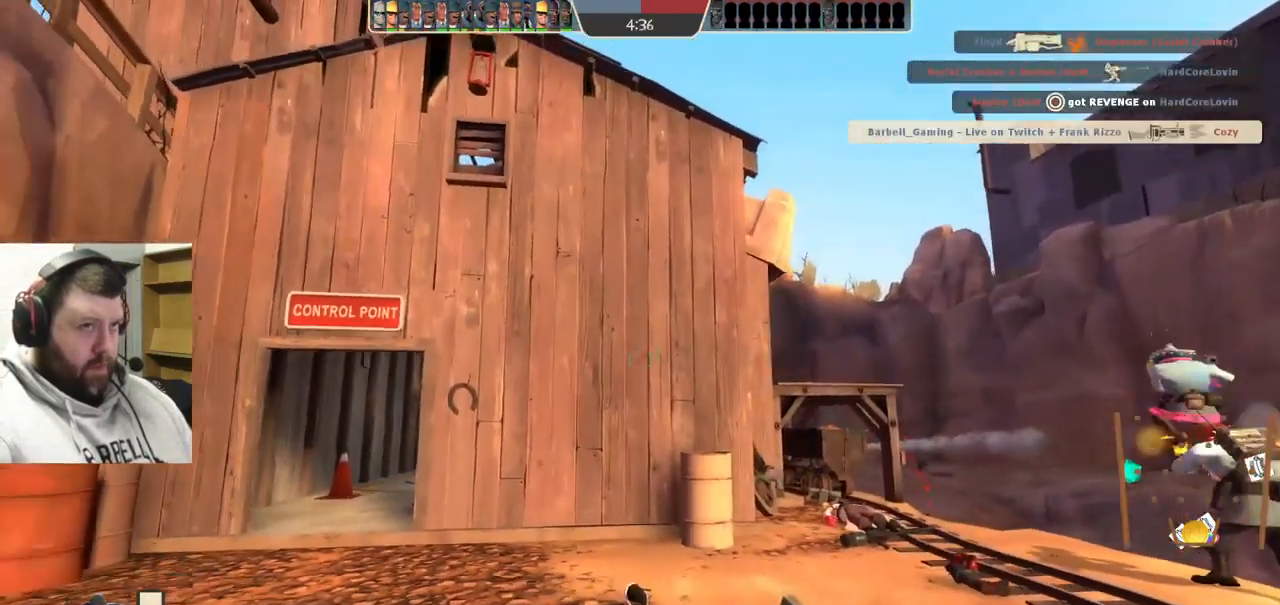
{"buttons": [], "left_stick": "up-left", "right_stick": "center", "events": [[33, "left_stick", "right"], [100, "right_stick", "center"], [183, "left_stick", "up"], [483, "left_stick", "up-left"]]}
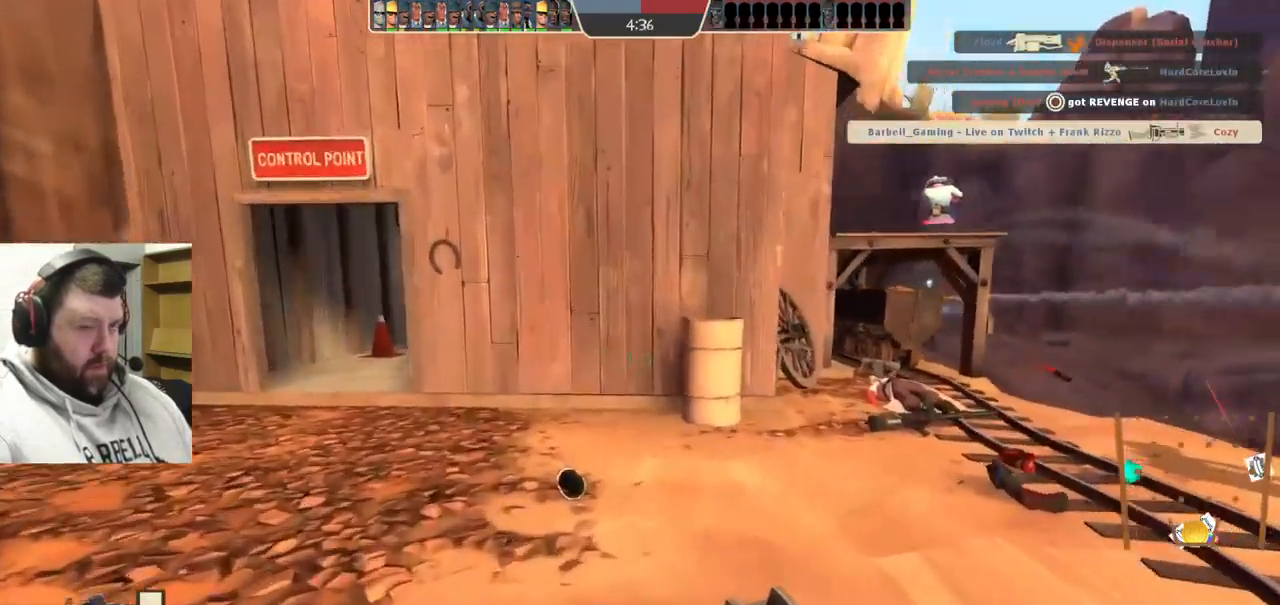
{"buttons": [], "left_stick": "up-left", "right_stick": "center", "events": []}